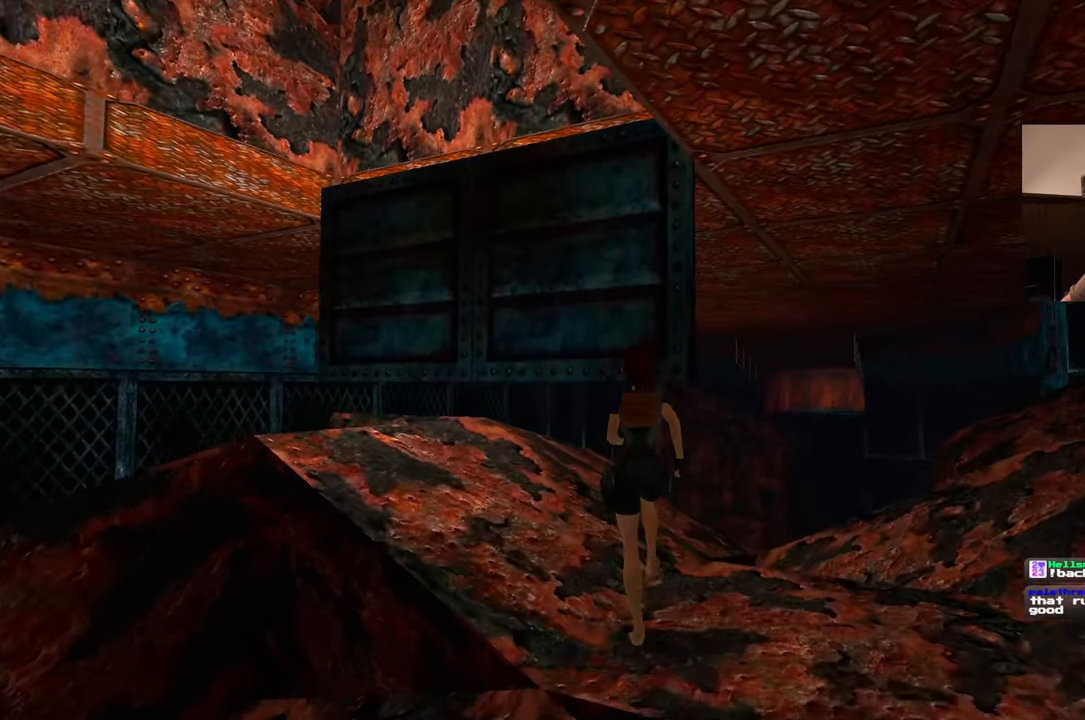
Gameplay with a controller (PlayStation layout); each line is a JSON object with the inputs held at the frame after it. "events" lists button and stick changes between this image and that frame as [ms after this image, input, new state], when the widget could be followed in between. Not read: L2 L3 R2 R3 SQUARE.
{"buttons": [], "left_stick": "left", "right_stick": "left", "events": [[117, "left_stick", "center"], [383, "right_stick", "left"], [483, "left_stick", "left"]]}
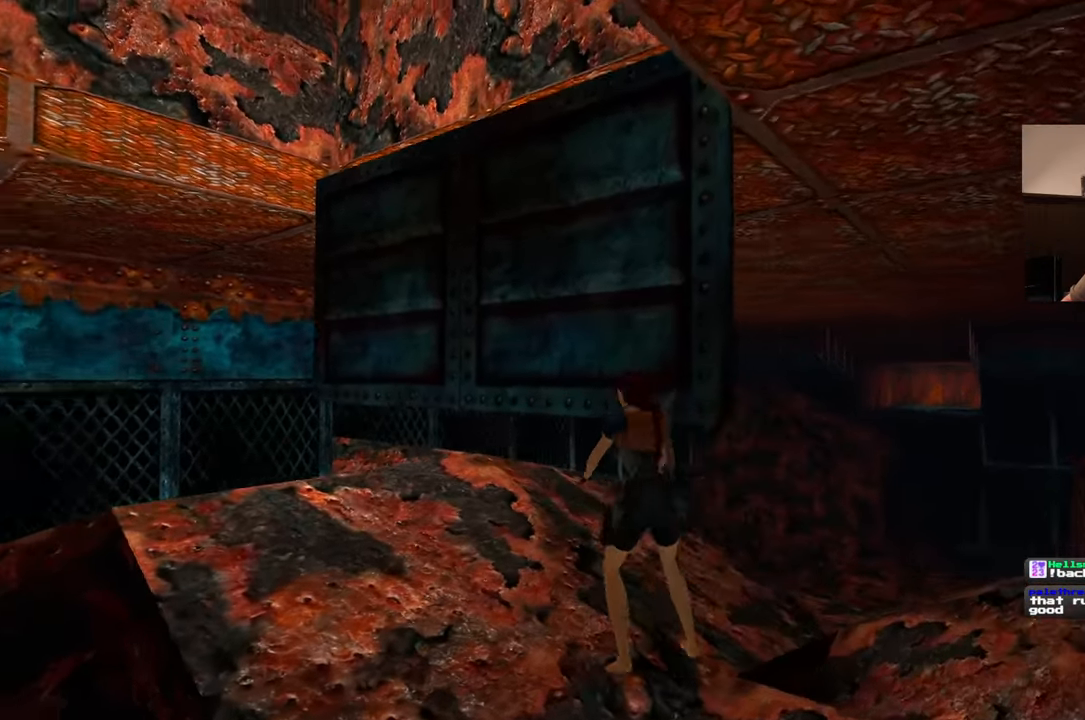
{"buttons": [], "left_stick": "up-left", "right_stick": "down-left", "events": [[250, "left_stick", "up-left"], [450, "right_stick", "down-left"]]}
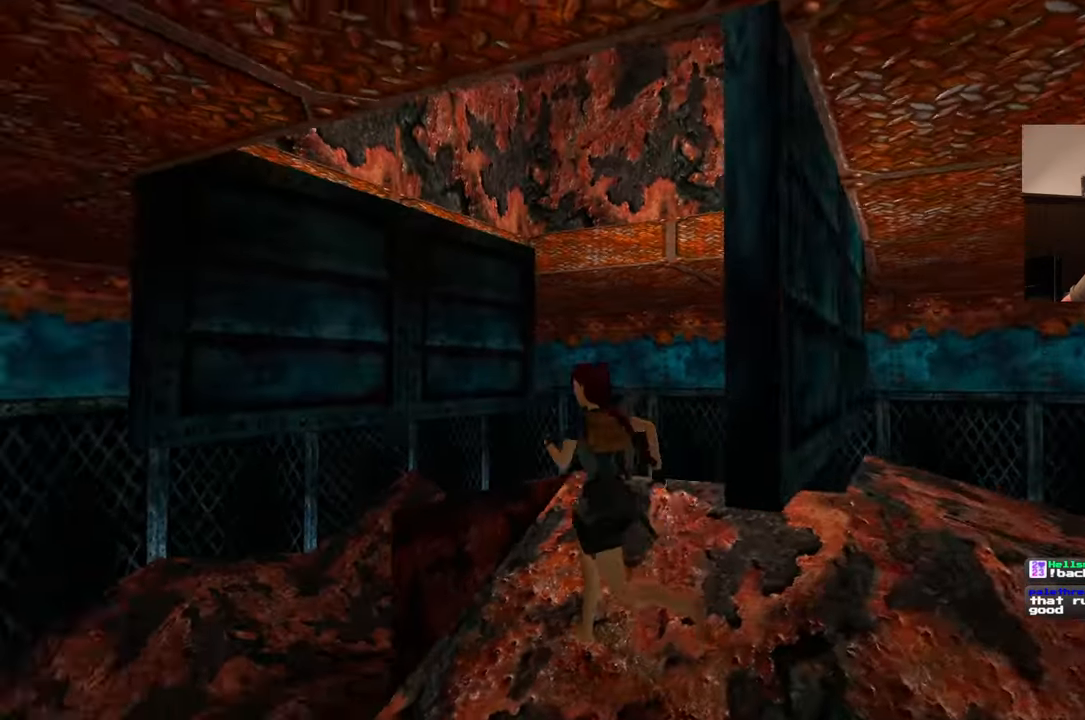
{"buttons": [], "left_stick": "up-left", "right_stick": "center", "events": [[117, "right_stick", "center"]]}
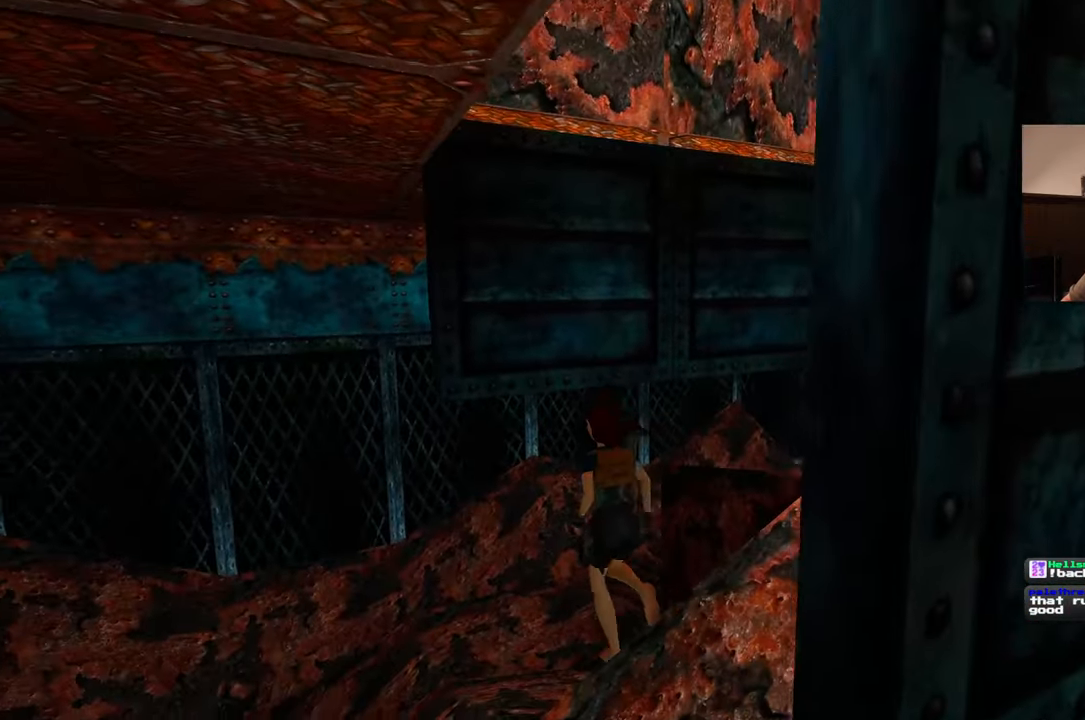
{"buttons": [], "left_stick": "up", "right_stick": "center", "events": [[200, "left_stick", "up"], [250, "right_stick", "right"], [433, "right_stick", "center"]]}
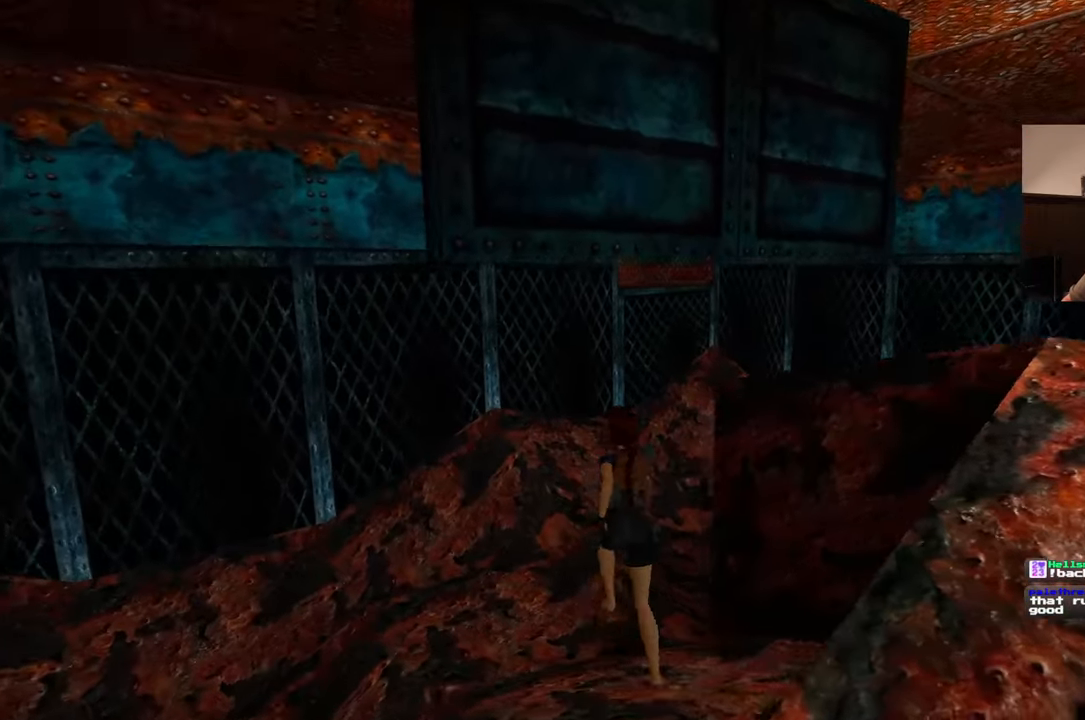
{"buttons": [], "left_stick": "up", "right_stick": "right", "events": [[400, "right_stick", "right"]]}
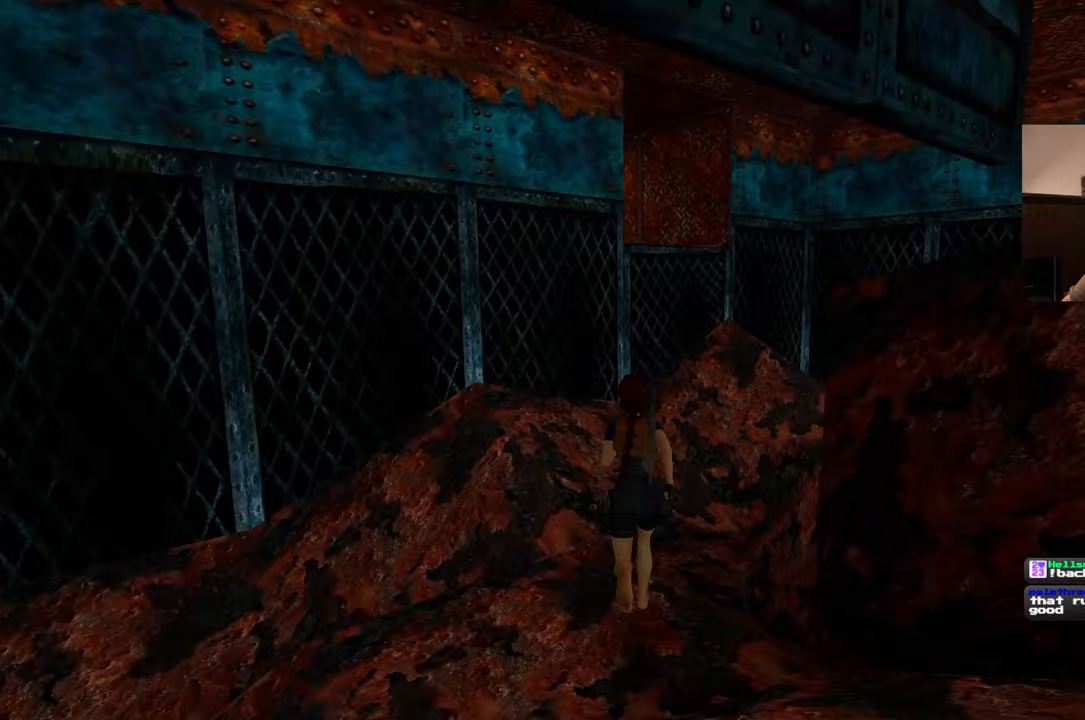
{"buttons": [], "left_stick": "up", "right_stick": "center", "events": [[50, "right_stick", "center"]]}
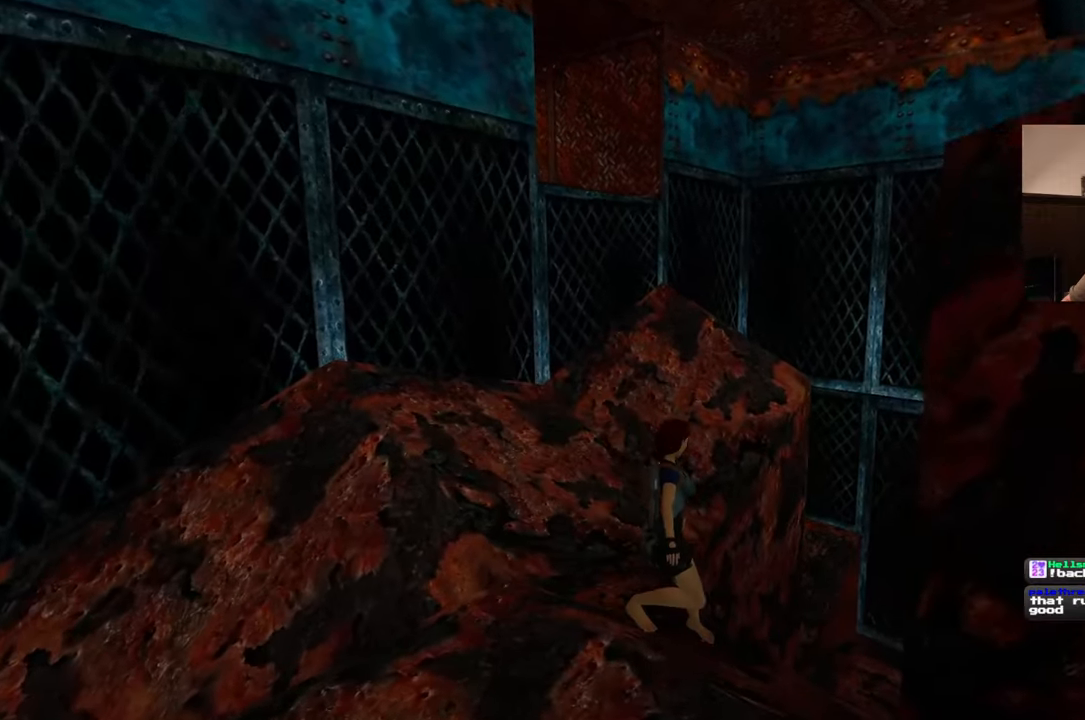
{"buttons": [], "left_stick": "down", "right_stick": "left", "events": [[67, "left_stick", "up-left"], [233, "left_stick", "down-left"], [317, "right_stick", "left"], [367, "left_stick", "down"]]}
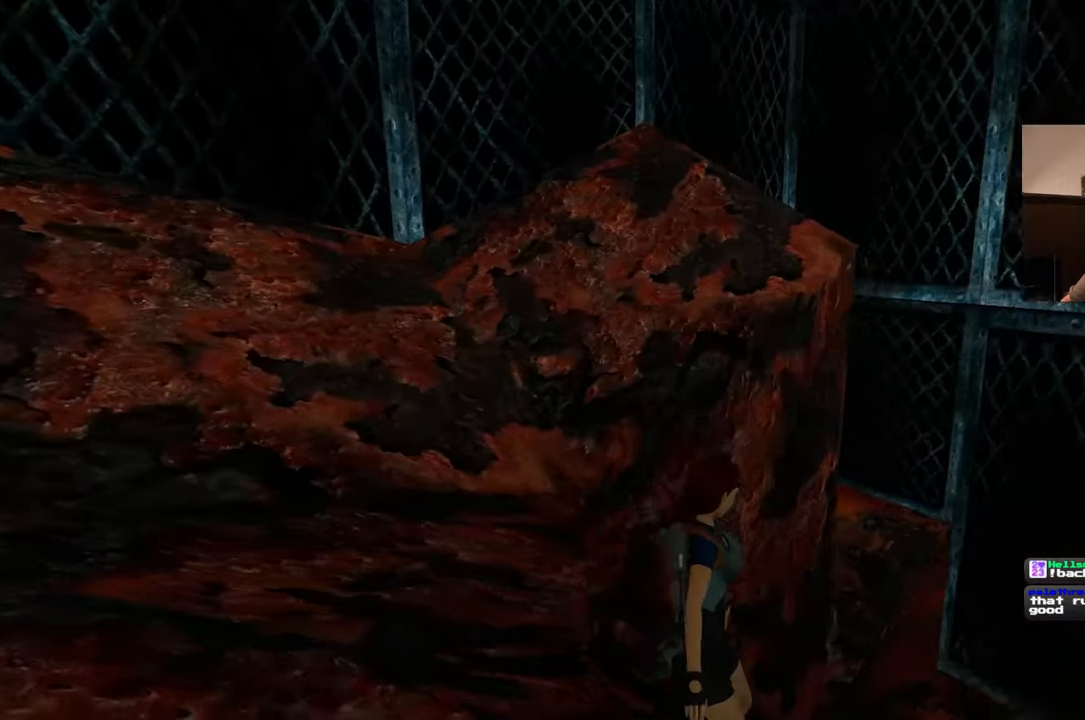
{"buttons": [], "left_stick": "down-right", "right_stick": "center", "events": [[33, "left_stick", "down-right"], [333, "left_stick", "right"], [450, "left_stick", "down-right"], [483, "right_stick", "center"]]}
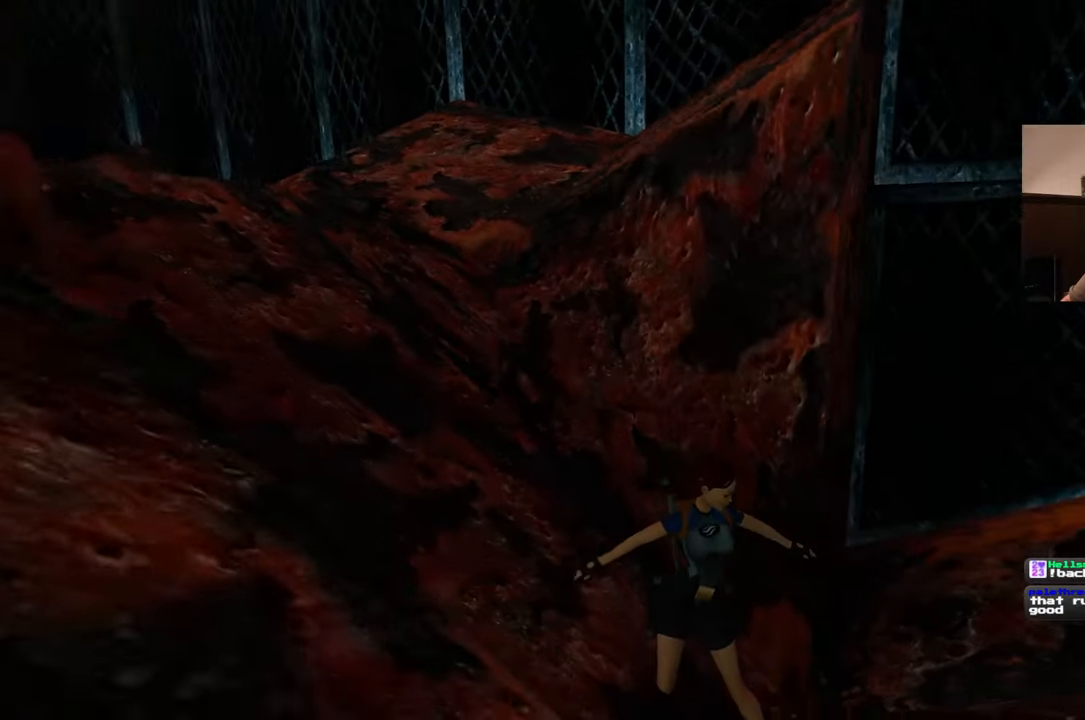
{"buttons": [], "left_stick": "left", "right_stick": "center", "events": [[150, "right_stick", "left"], [200, "left_stick", "down-left"], [333, "left_stick", "left"], [350, "right_stick", "center"]]}
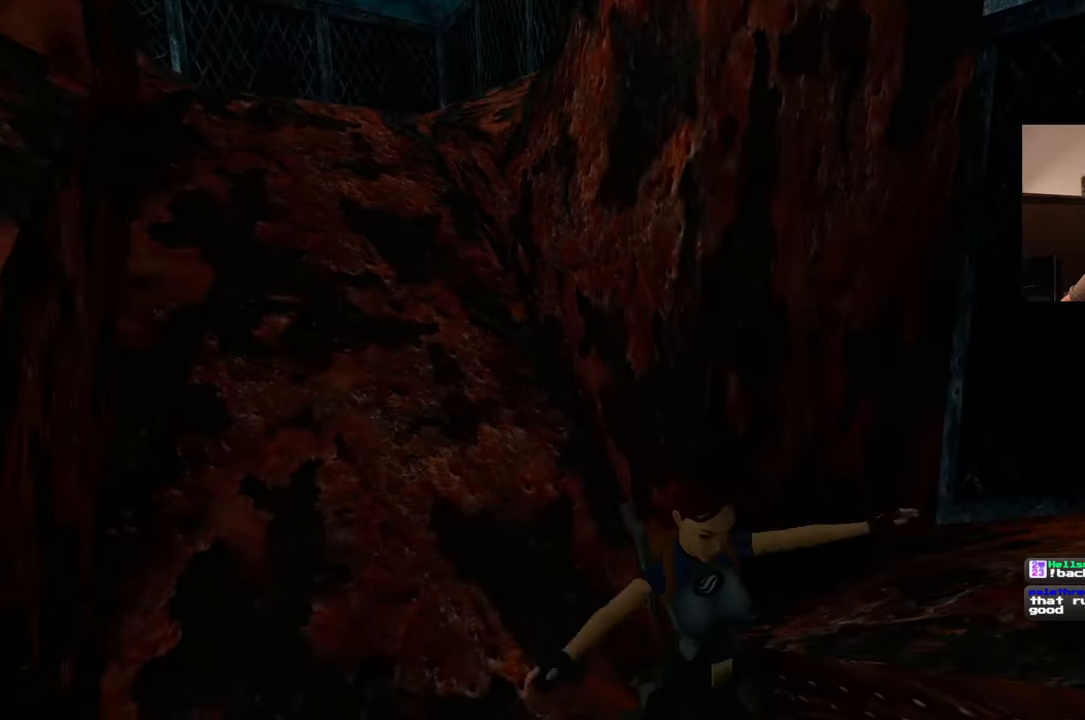
{"buttons": [], "left_stick": "left", "right_stick": "left", "events": [[150, "right_stick", "left"]]}
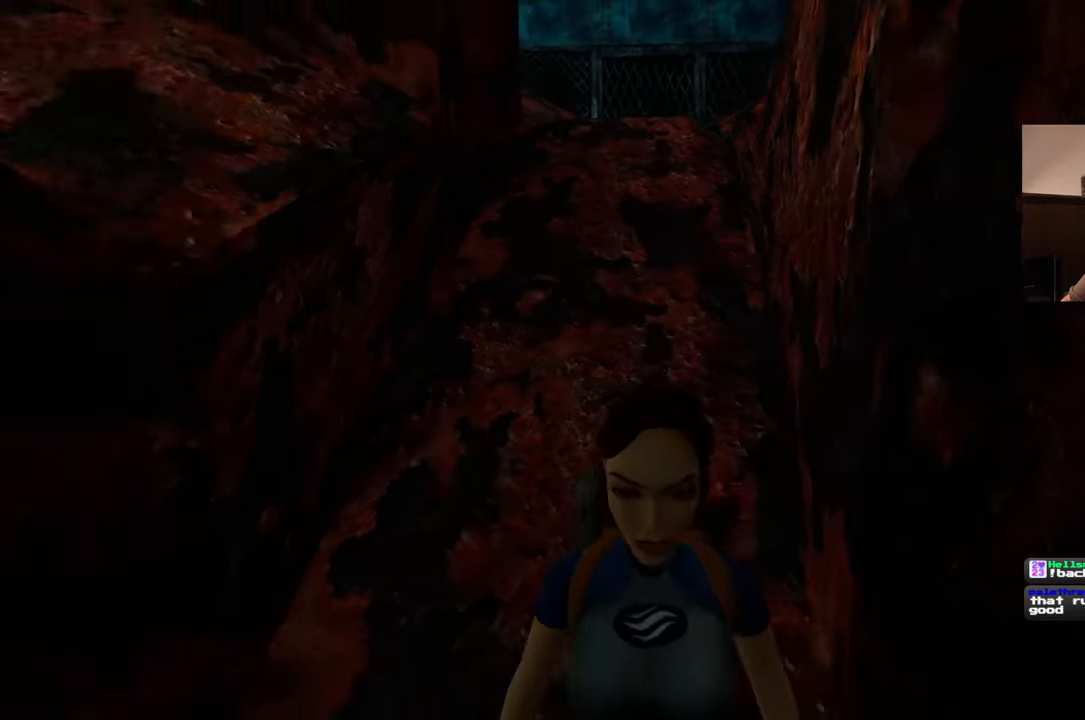
{"buttons": [], "left_stick": "right", "right_stick": "right", "events": [[150, "left_stick", "up-left"], [317, "right_stick", "center"], [350, "left_stick", "up-right"], [400, "right_stick", "right"], [483, "left_stick", "right"]]}
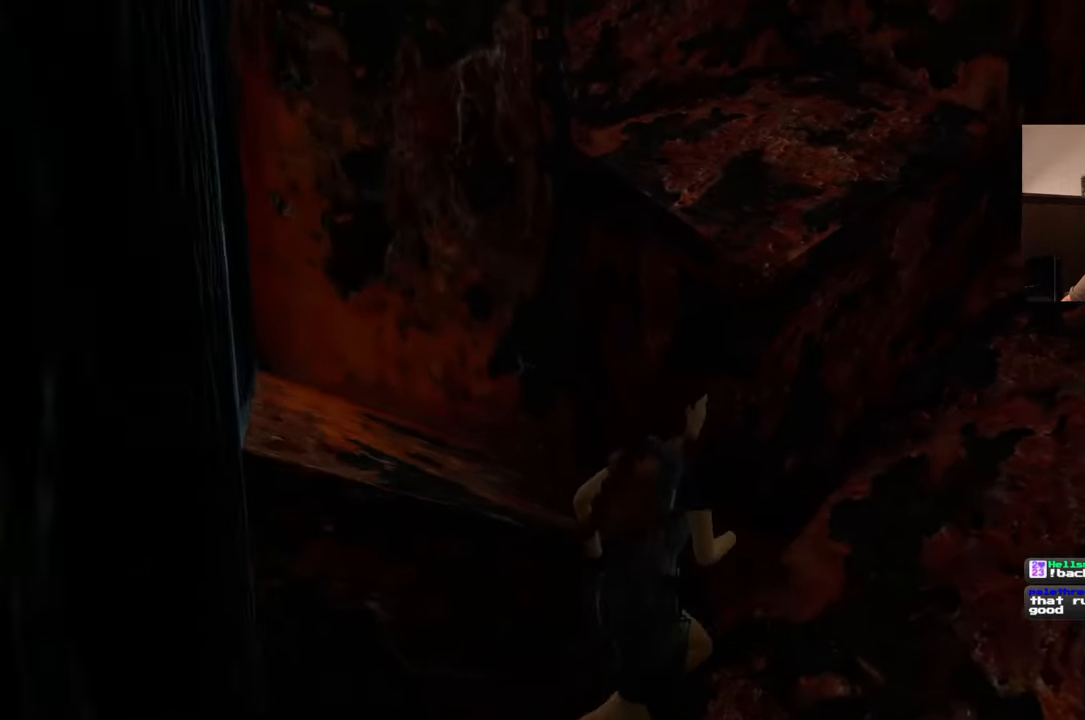
{"buttons": [], "left_stick": "up-right", "right_stick": "center", "events": [[50, "right_stick", "down-right"], [217, "left_stick", "down-right"], [500, "left_stick", "up-right"], [500, "right_stick", "center"]]}
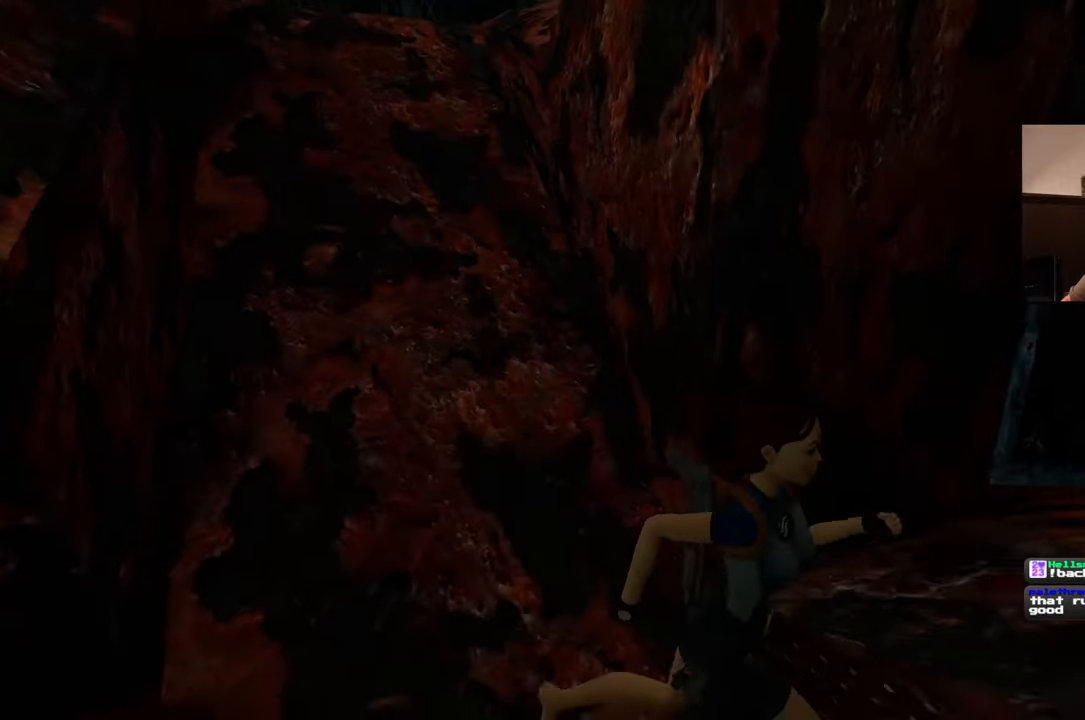
{"buttons": [], "left_stick": "up", "right_stick": "left", "events": [[117, "right_stick", "right"], [300, "right_stick", "center"], [367, "right_stick", "left"], [483, "left_stick", "up"]]}
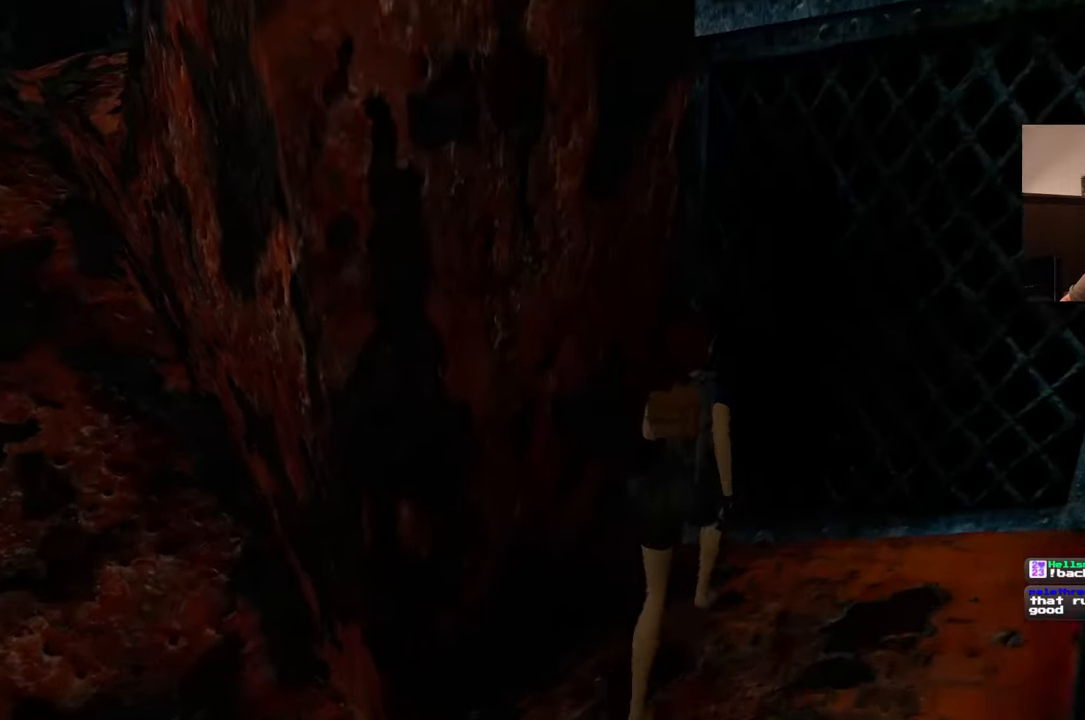
{"buttons": [], "left_stick": "up", "right_stick": "center", "events": [[350, "right_stick", "center"]]}
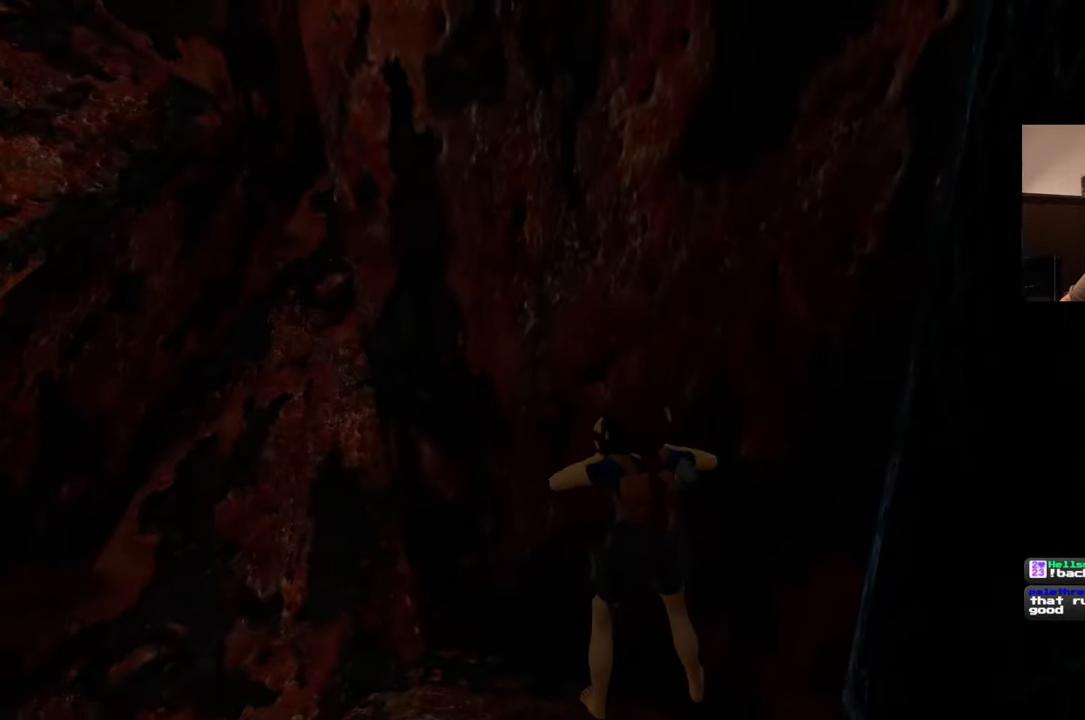
{"buttons": [], "left_stick": "center", "right_stick": "center", "events": [[350, "left_stick", "center"]]}
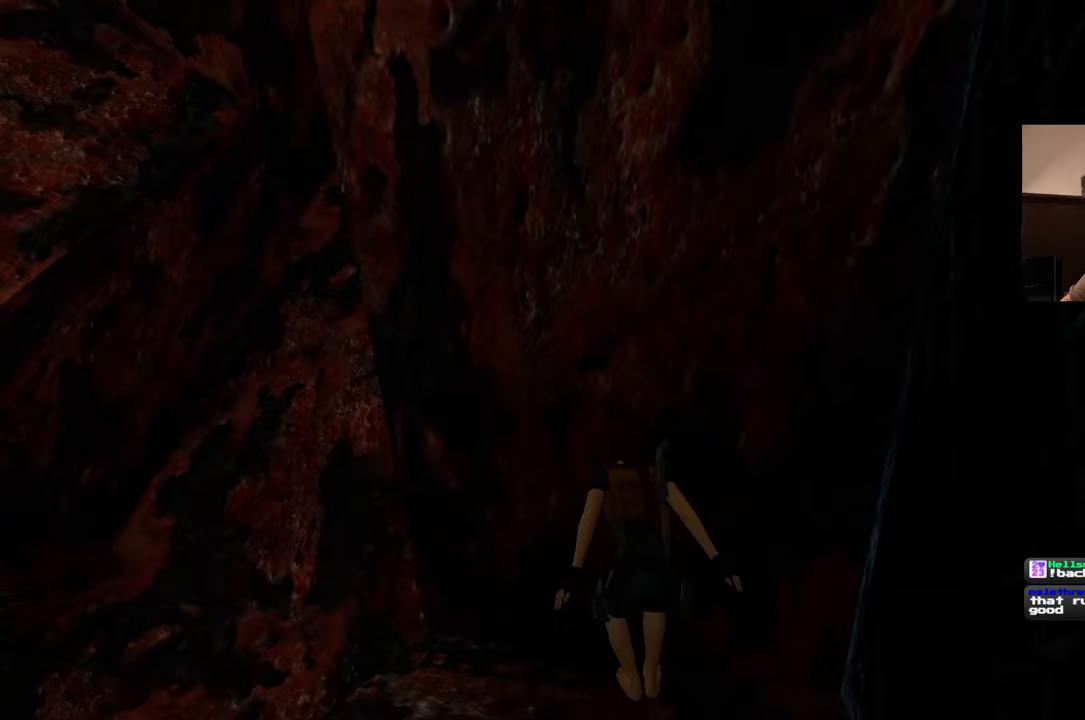
{"buttons": [], "left_stick": "up", "right_stick": "center", "events": [[333, "left_stick", "up"]]}
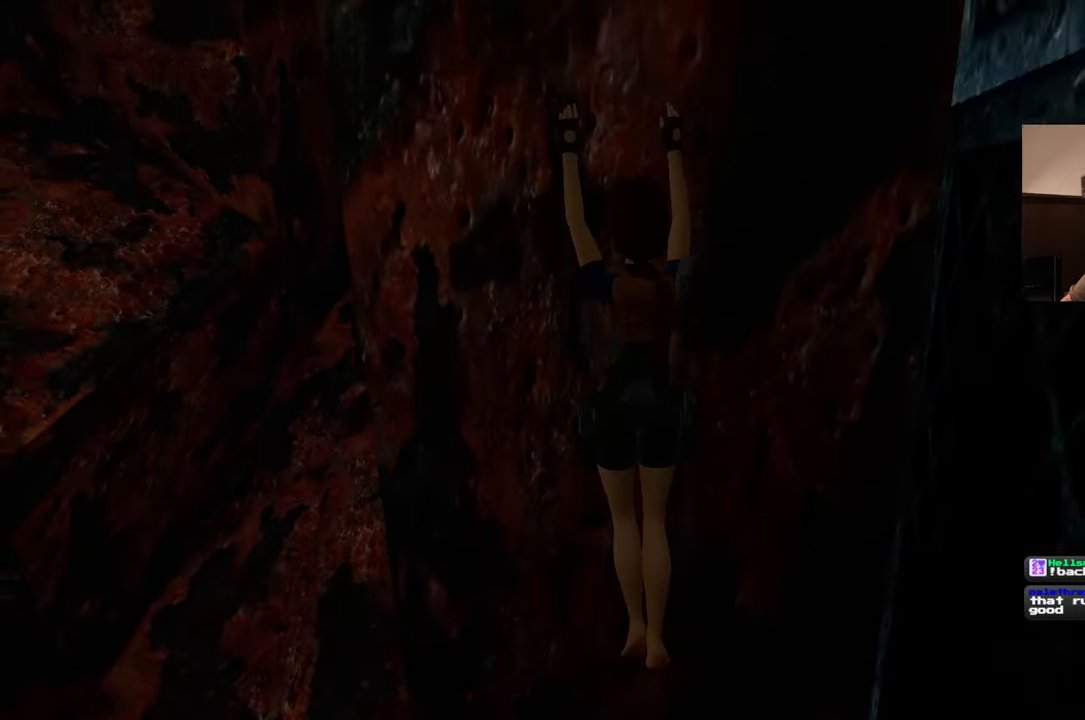
{"buttons": [], "left_stick": "up", "right_stick": "center", "events": []}
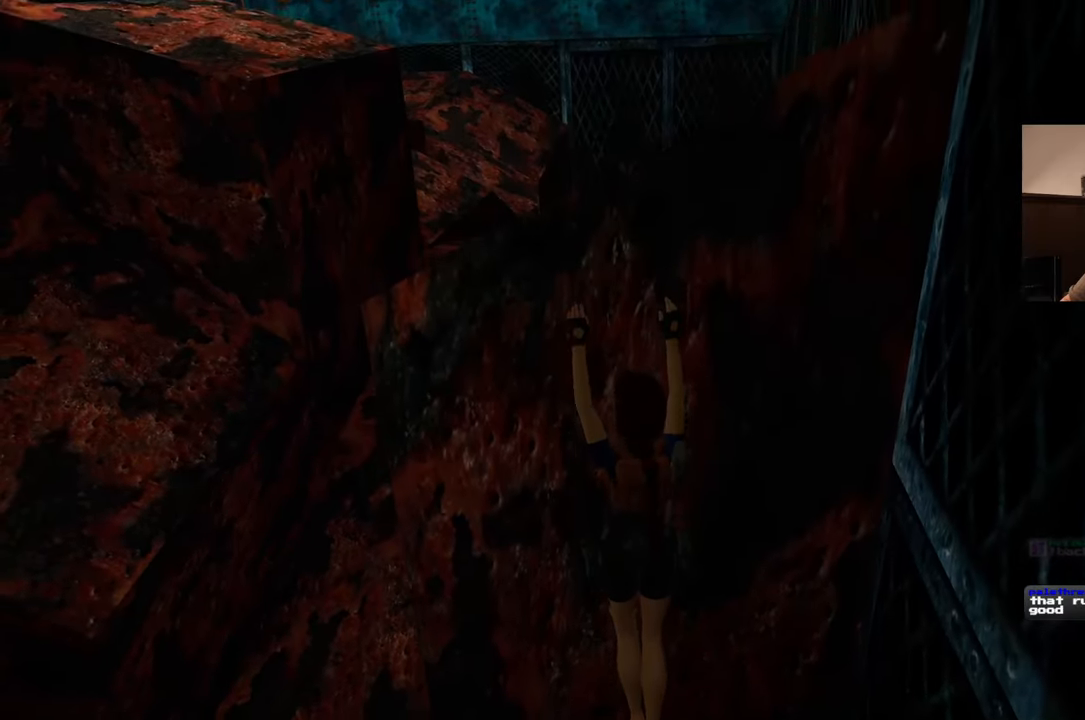
{"buttons": [], "left_stick": "left", "right_stick": "center", "events": [[83, "left_stick", "center"], [300, "left_stick", "left"], [317, "right_stick", "down-left"], [500, "right_stick", "center"]]}
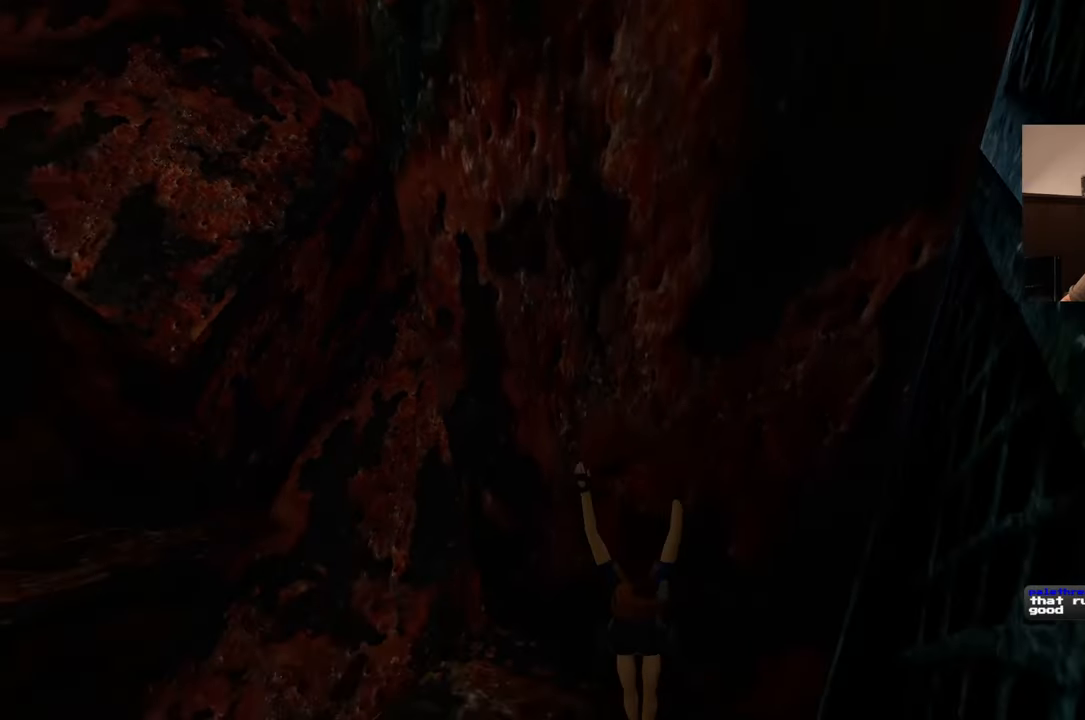
{"buttons": [], "left_stick": "up-left", "right_stick": "center", "events": [[317, "right_stick", "down"], [333, "left_stick", "up-left"], [467, "right_stick", "center"]]}
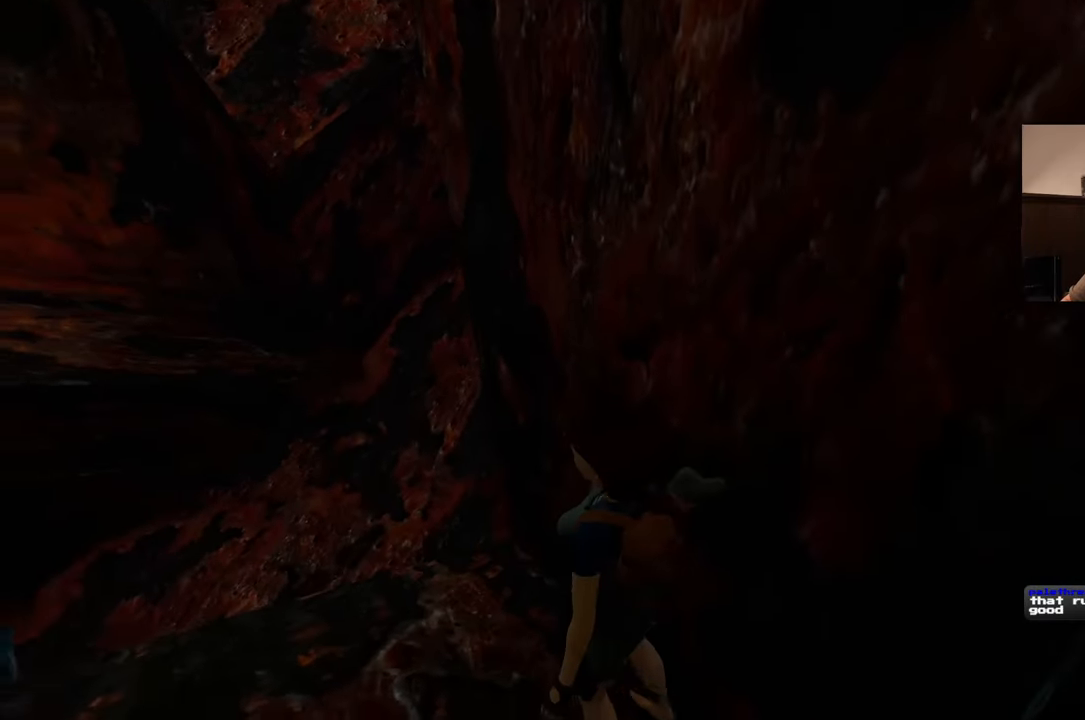
{"buttons": [], "left_stick": "up-left", "right_stick": "right", "events": [[300, "right_stick", "right"]]}
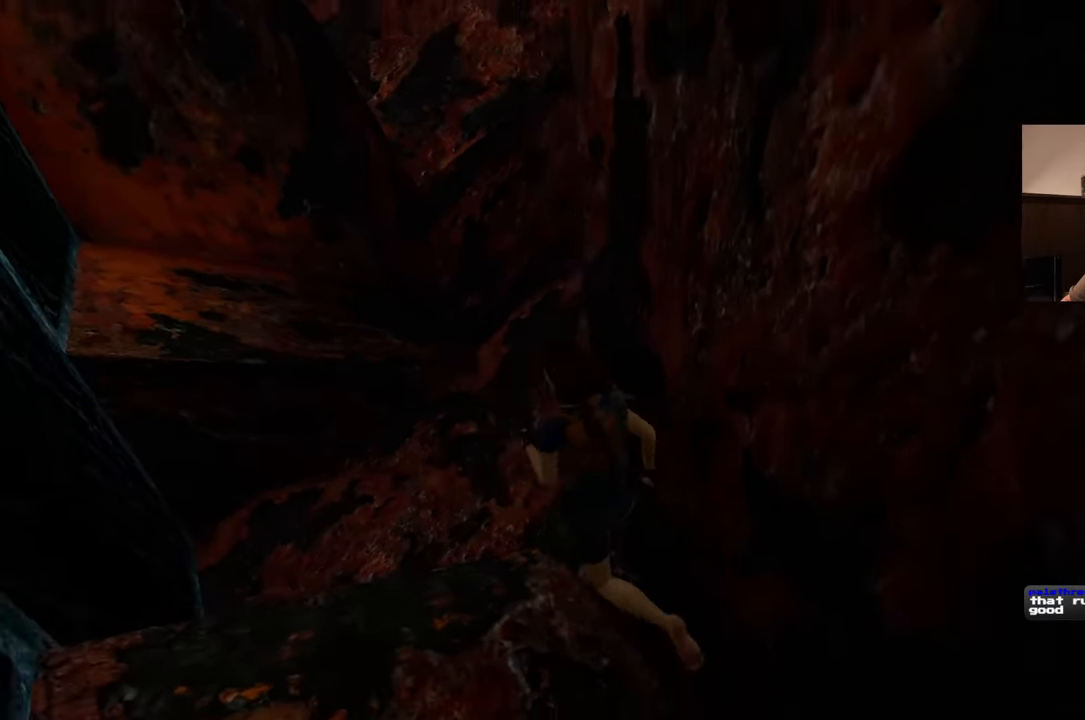
{"buttons": [], "left_stick": "up-left", "right_stick": "right", "events": [[83, "left_stick", "left"], [367, "left_stick", "up-left"]]}
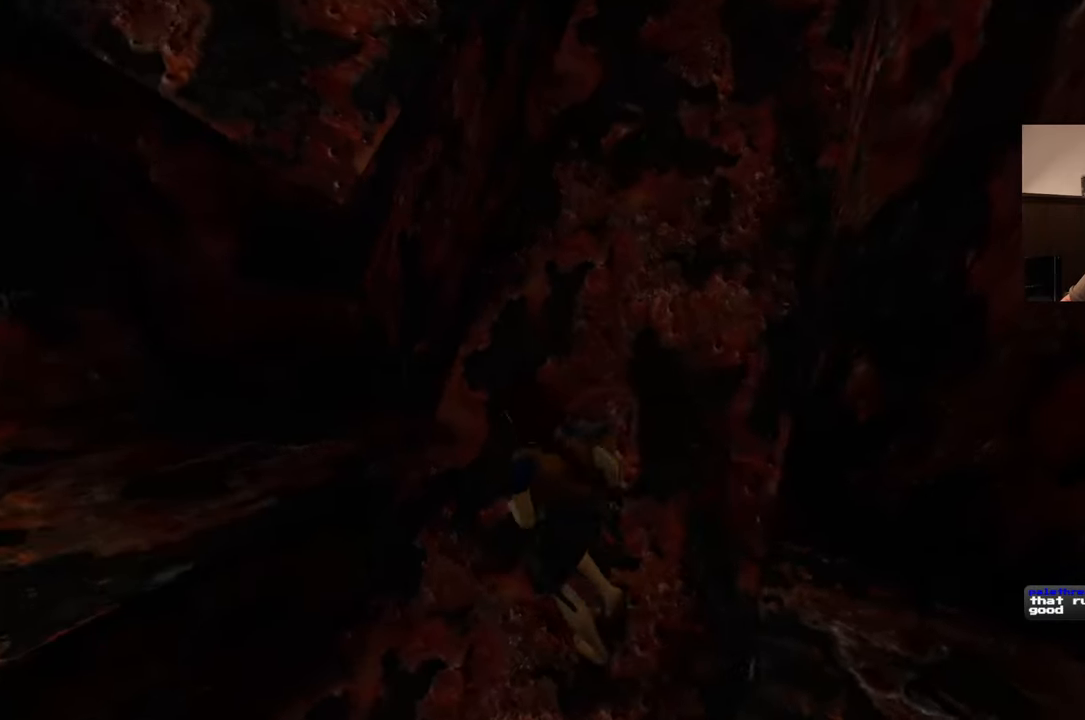
{"buttons": [], "left_stick": "left", "right_stick": "center", "events": [[17, "left_stick", "up"], [50, "right_stick", "center"], [367, "left_stick", "up-left"], [483, "left_stick", "left"]]}
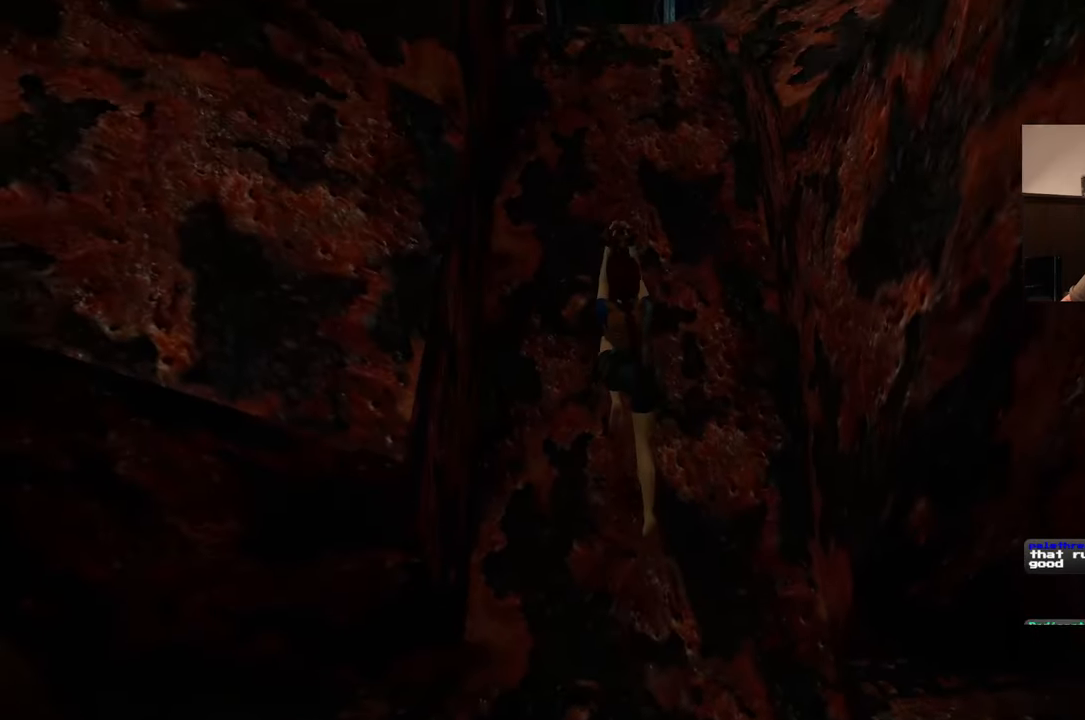
{"buttons": [], "left_stick": "up-right", "right_stick": "center", "events": [[317, "left_stick", "up"], [383, "left_stick", "up-right"]]}
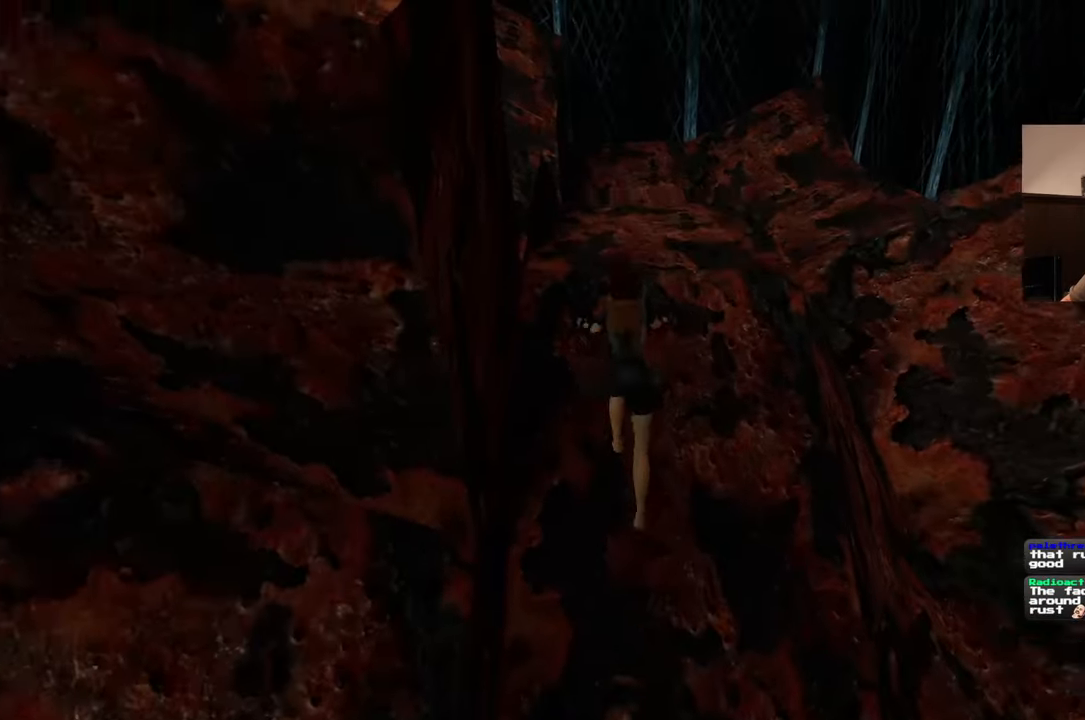
{"buttons": [], "left_stick": "center", "right_stick": "left", "events": [[150, "left_stick", "center"], [267, "right_stick", "left"]]}
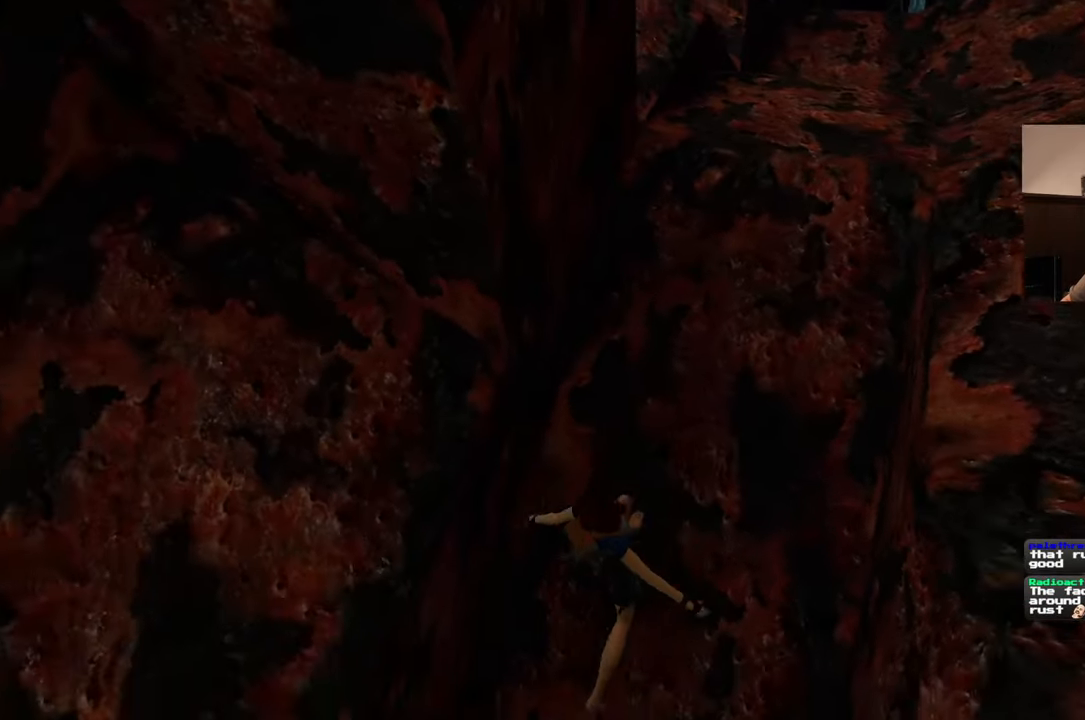
{"buttons": [], "left_stick": "up", "right_stick": "up", "events": [[200, "left_stick", "up-left"], [283, "right_stick", "up-left"], [417, "left_stick", "up"], [450, "right_stick", "up"]]}
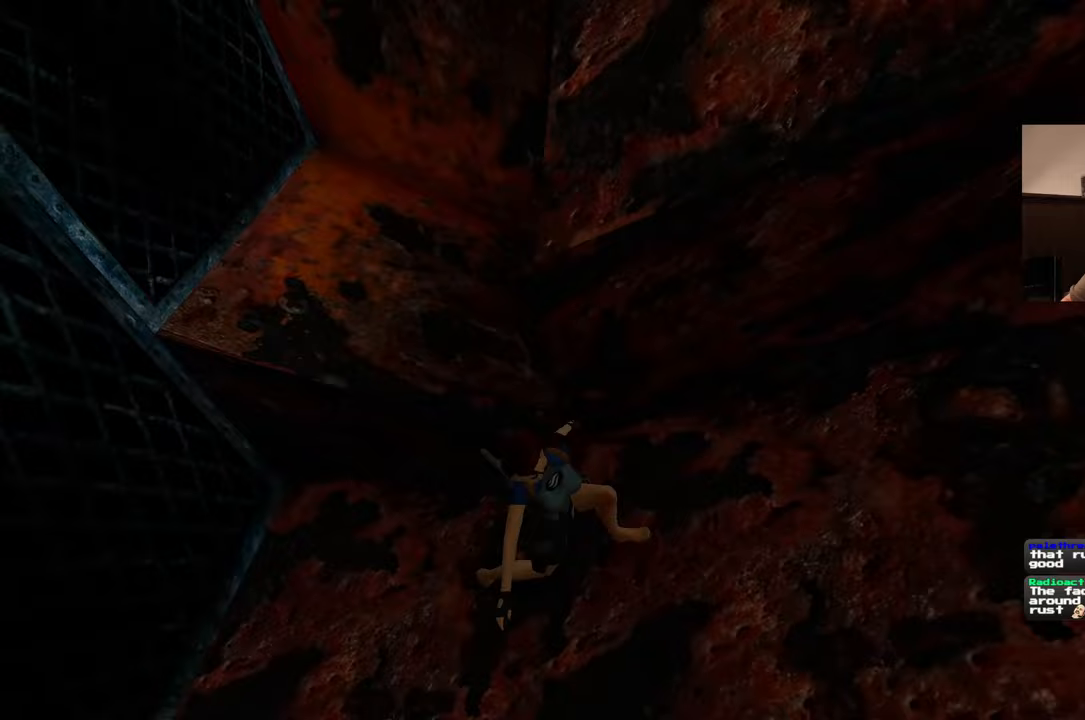
{"buttons": [], "left_stick": "up", "right_stick": "center", "events": [[133, "right_stick", "center"], [367, "right_stick", "up-left"], [433, "right_stick", "center"]]}
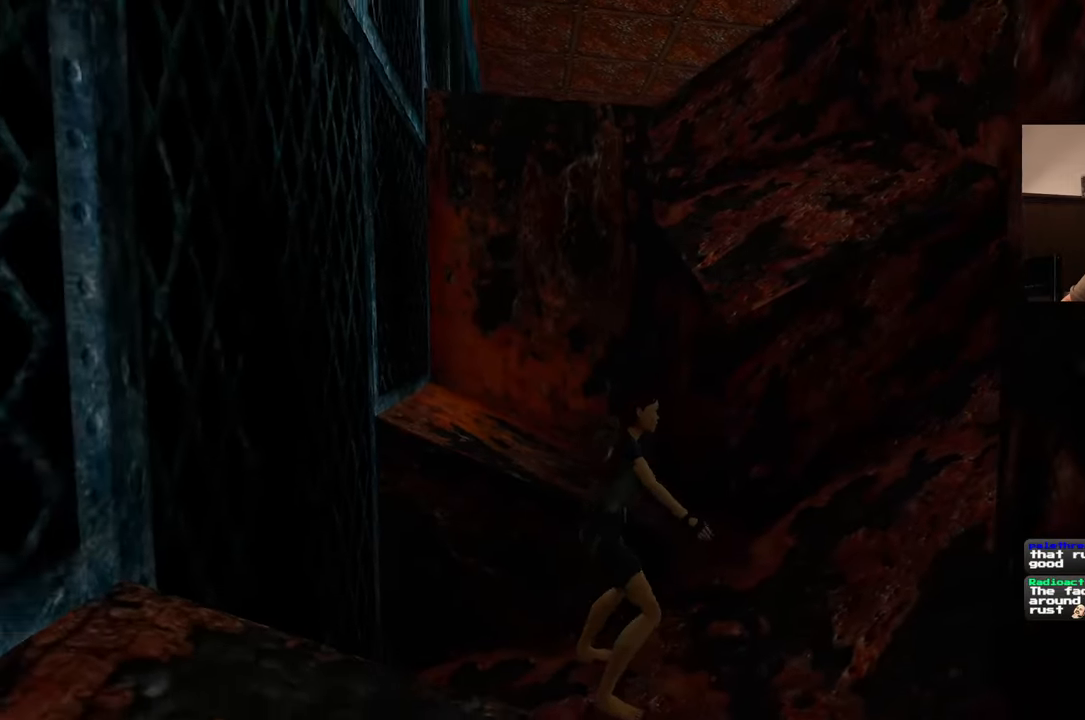
{"buttons": [], "left_stick": "up", "right_stick": "center", "events": [[267, "right_stick", "down-left"], [383, "right_stick", "center"]]}
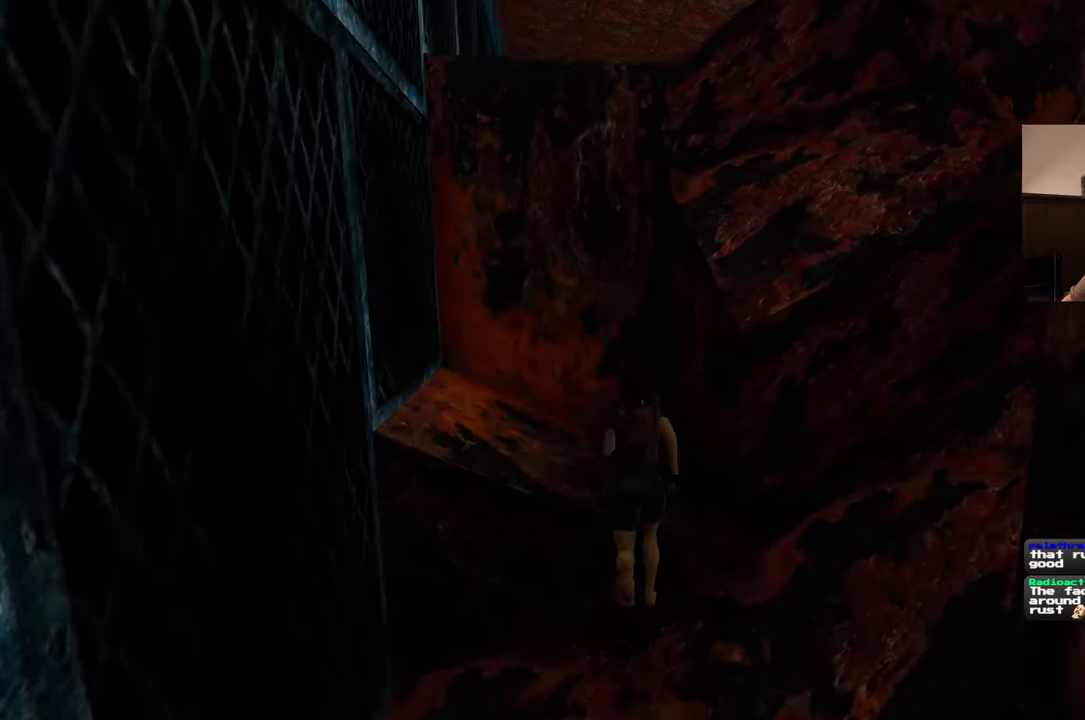
{"buttons": [], "left_stick": "up-left", "right_stick": "center", "events": [[267, "left_stick", "up-left"]]}
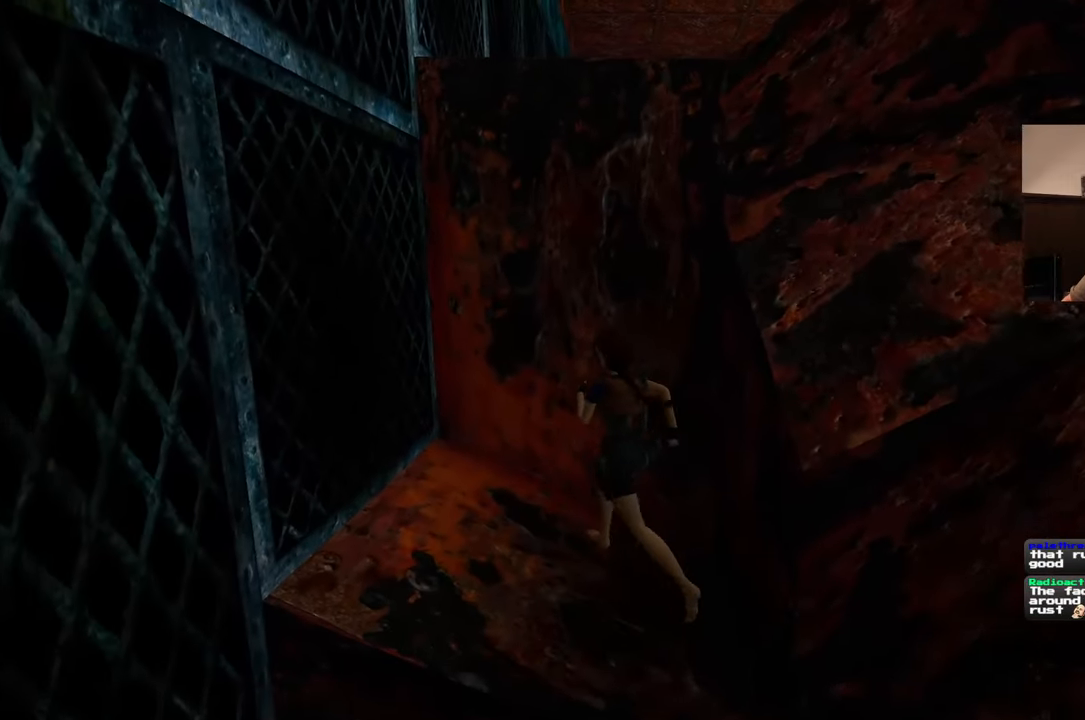
{"buttons": [], "left_stick": "up", "right_stick": "center", "events": [[33, "left_stick", "up"]]}
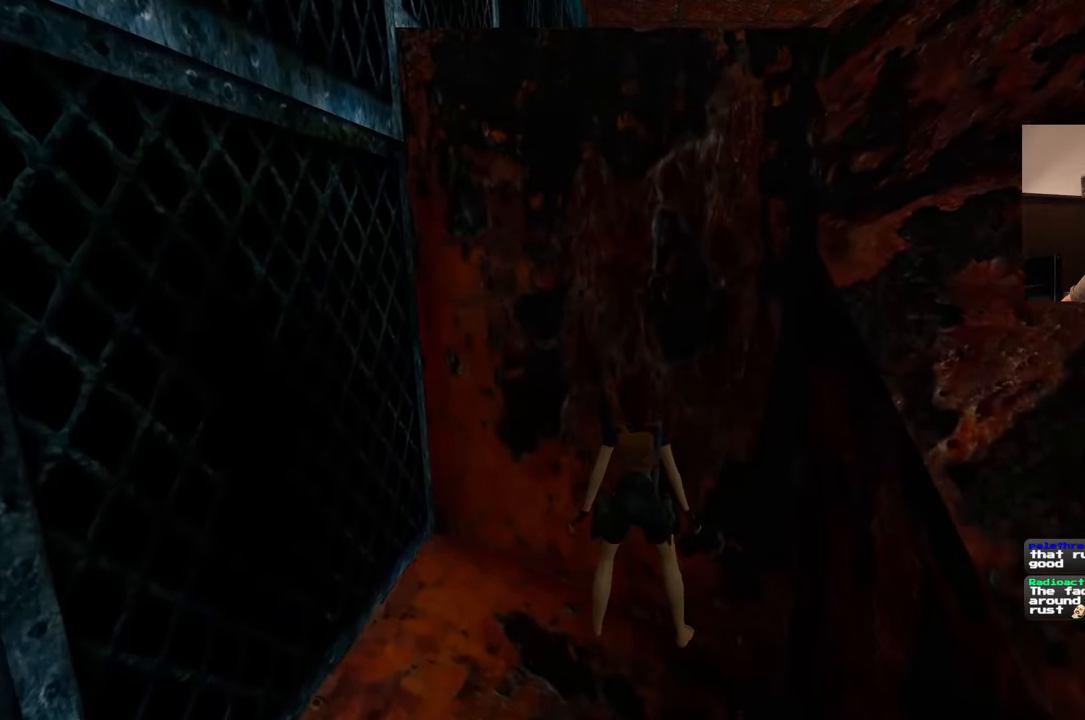
{"buttons": [], "left_stick": "up", "right_stick": "center", "events": []}